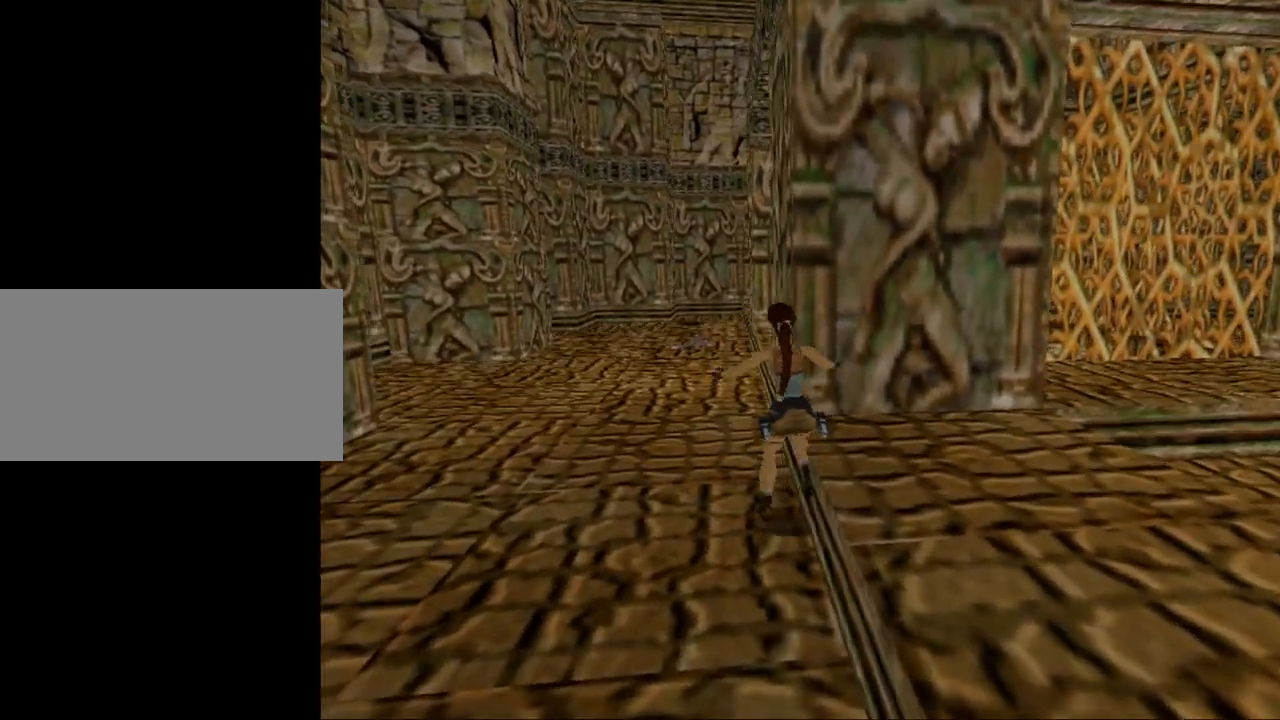
Gameplay with keyboard; each line is a JSON object with the keys held at the frame after it. "events" lists presses ("down") and releases ("up") of "0", "1", "2", "3", "4", "5", "6", "7", "8", "9", "act", "crouch", "dash", "down", "flare", "gun", "inv", "jump", "left", "look", "right", "roll", "sl", "sr", "up" and "walk" between this image and that frame as [ms after this image, input, new state], when the widget could be followed in between. No other keys are recorded. Mouse input is not recorded. Key names are as the overlay labels them; some are game actions (e.g. jump) rather than physical keys. Not read: other_keys.
{"keys": [], "events": [[167, "left", "up"]]}
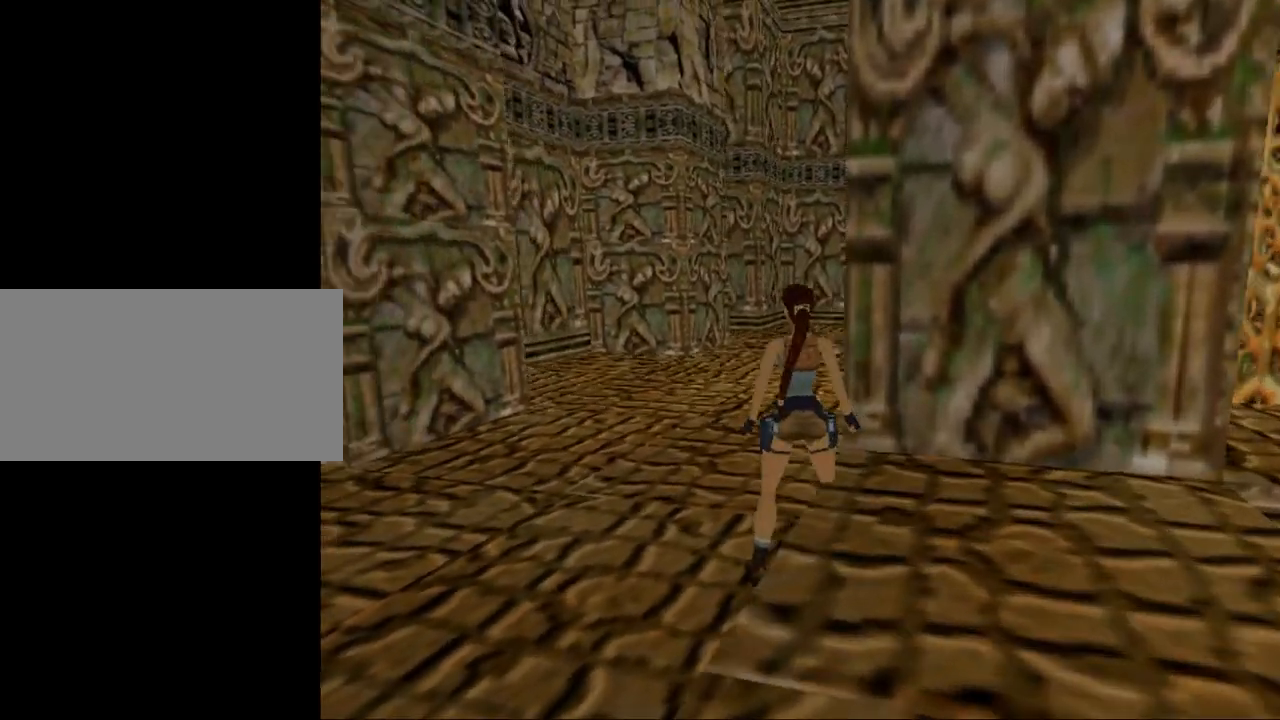
{"keys": ["down", "gun"], "events": [[67, "down", "down"], [433, "gun", "down"]]}
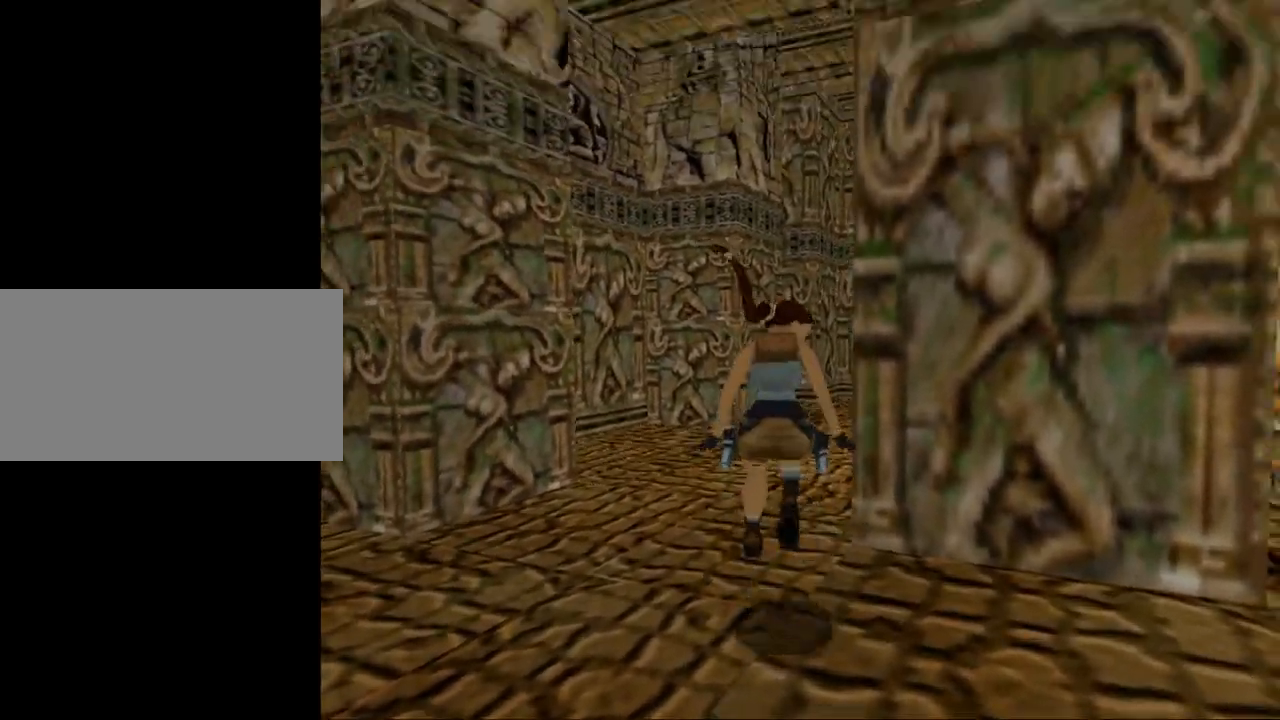
{"keys": [], "events": [[67, "gun", "up"], [100, "down", "up"]]}
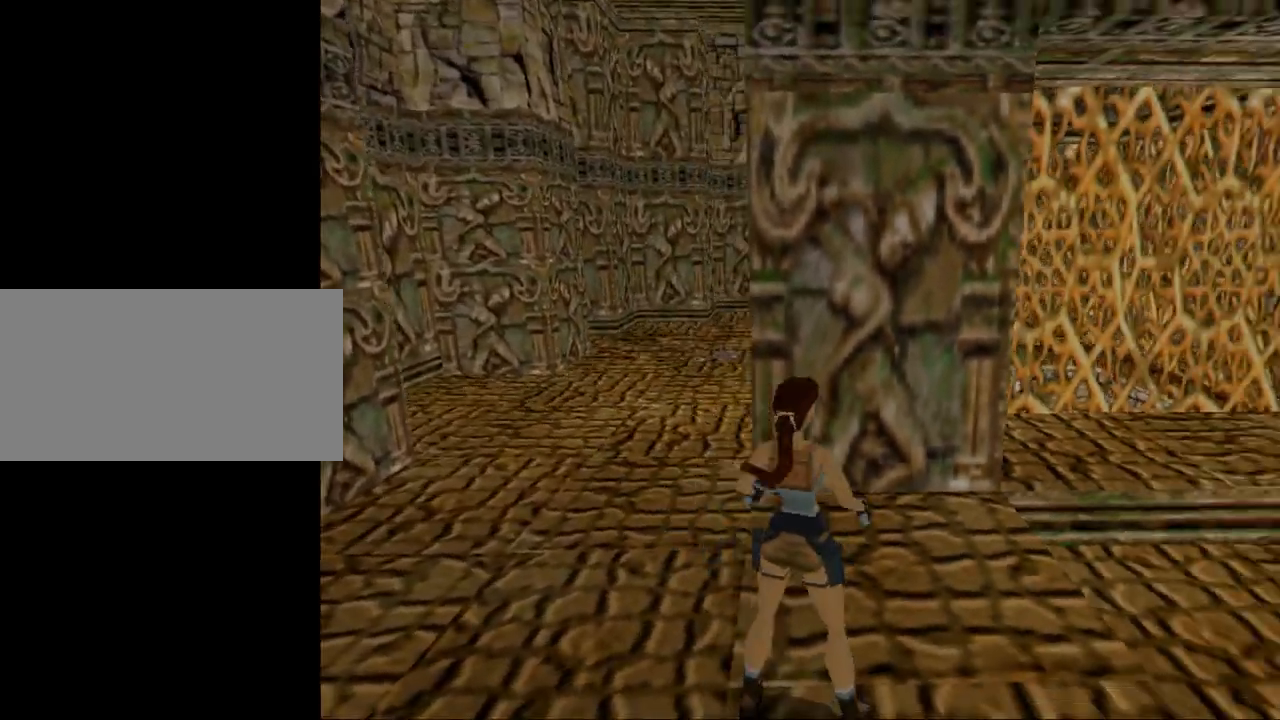
{"keys": [], "events": []}
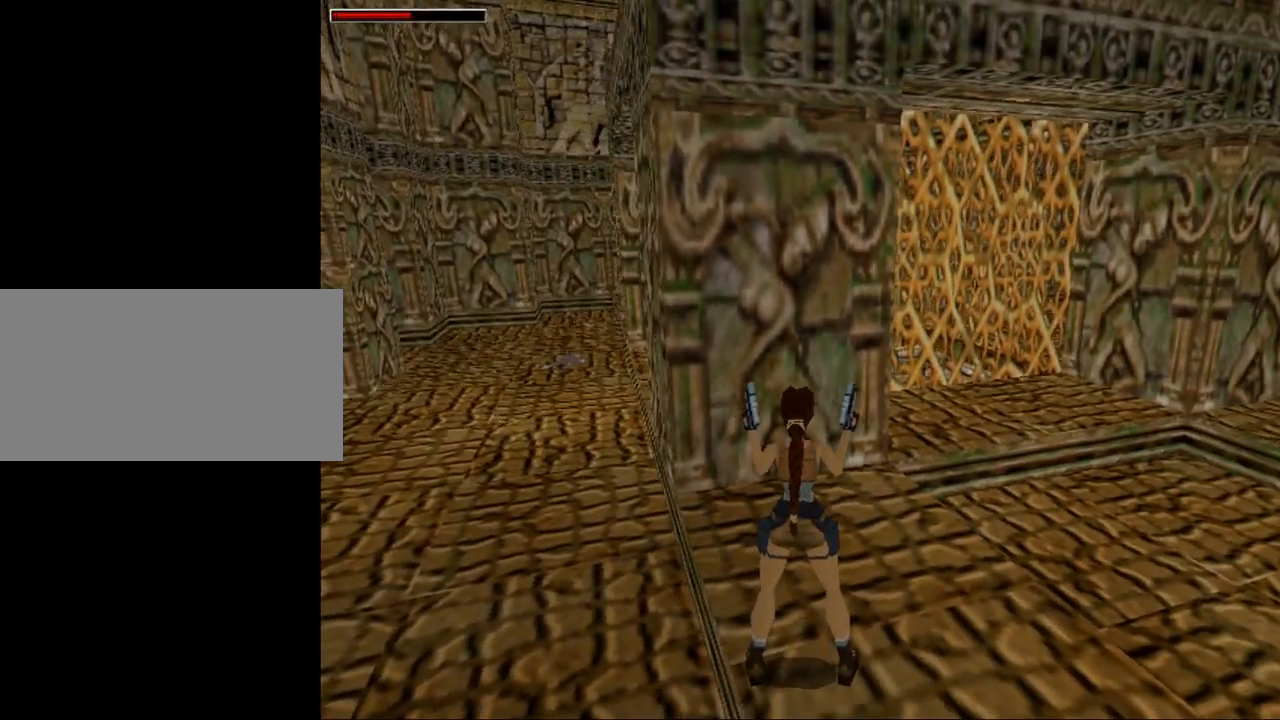
{"keys": [], "events": []}
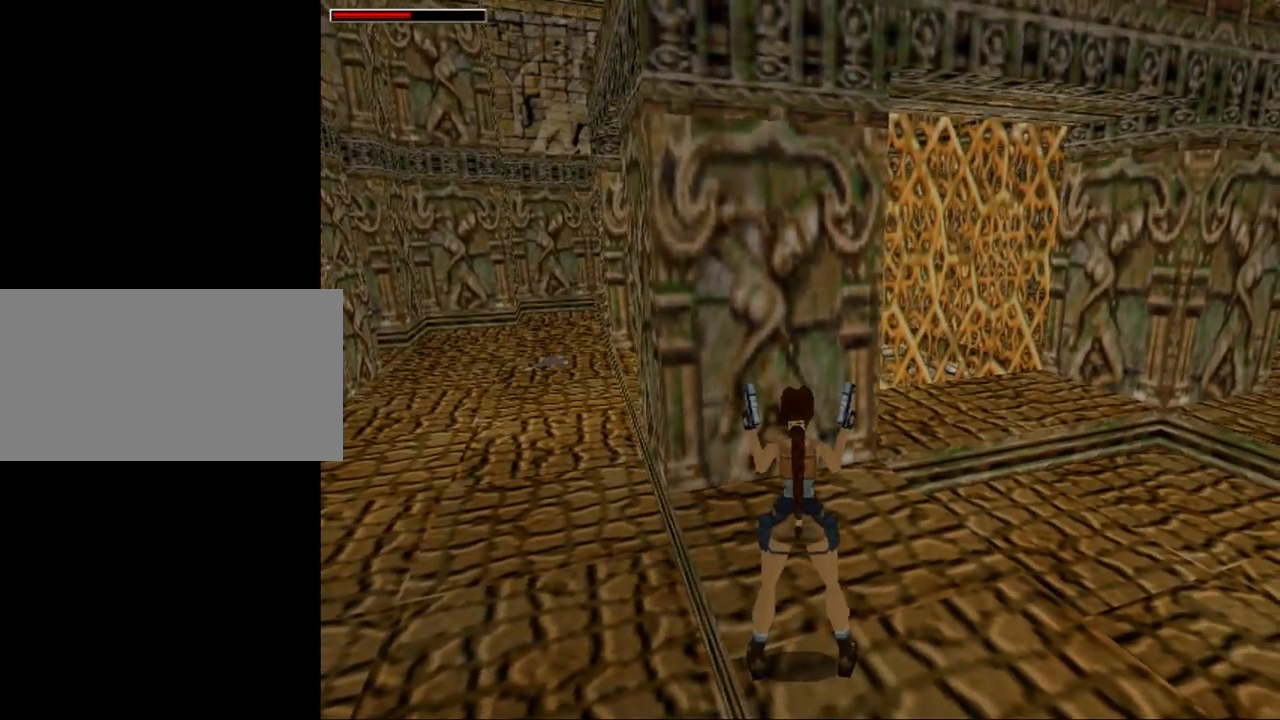
{"keys": ["left"], "events": [[233, "left", "down"]]}
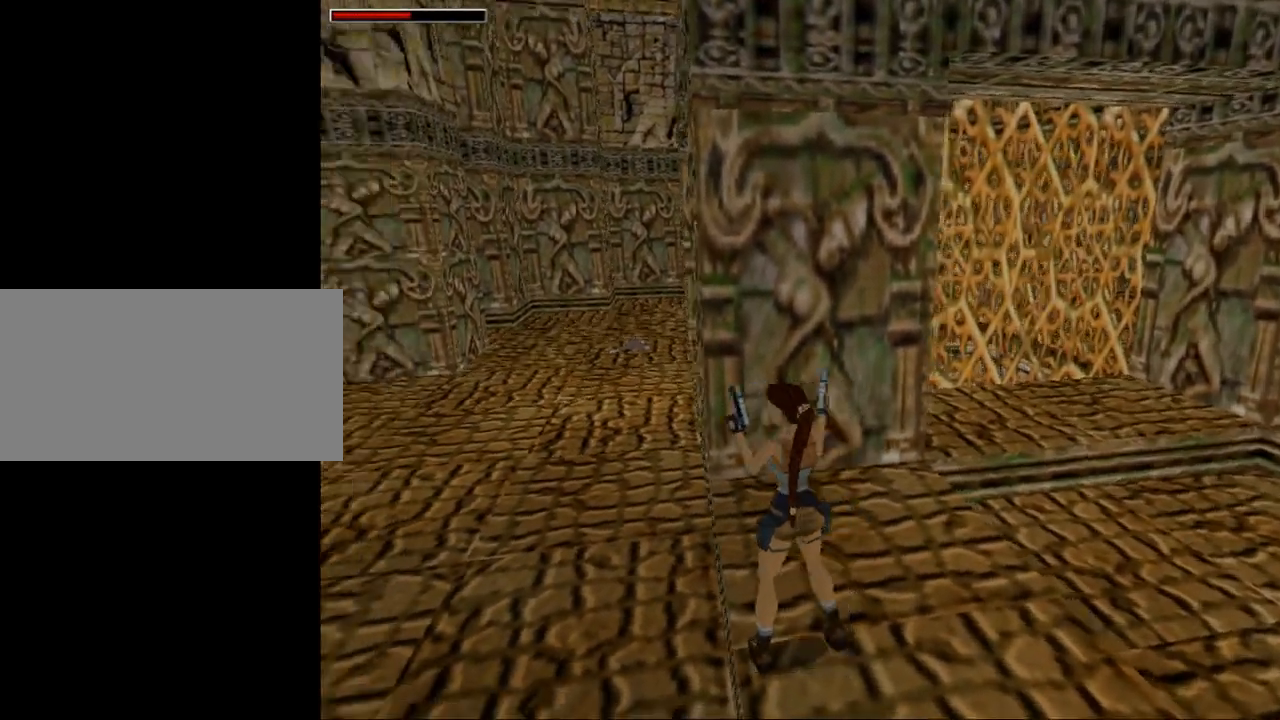
{"keys": [], "events": [[33, "left", "up"]]}
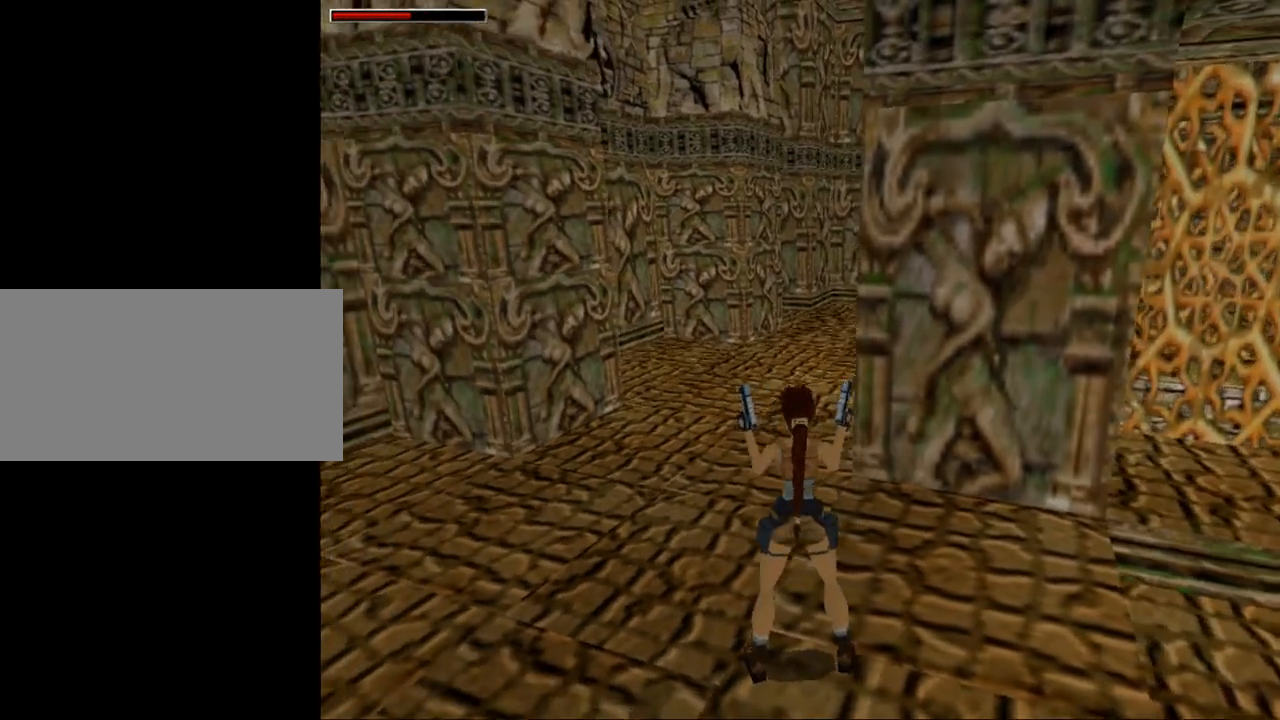
{"keys": [], "events": []}
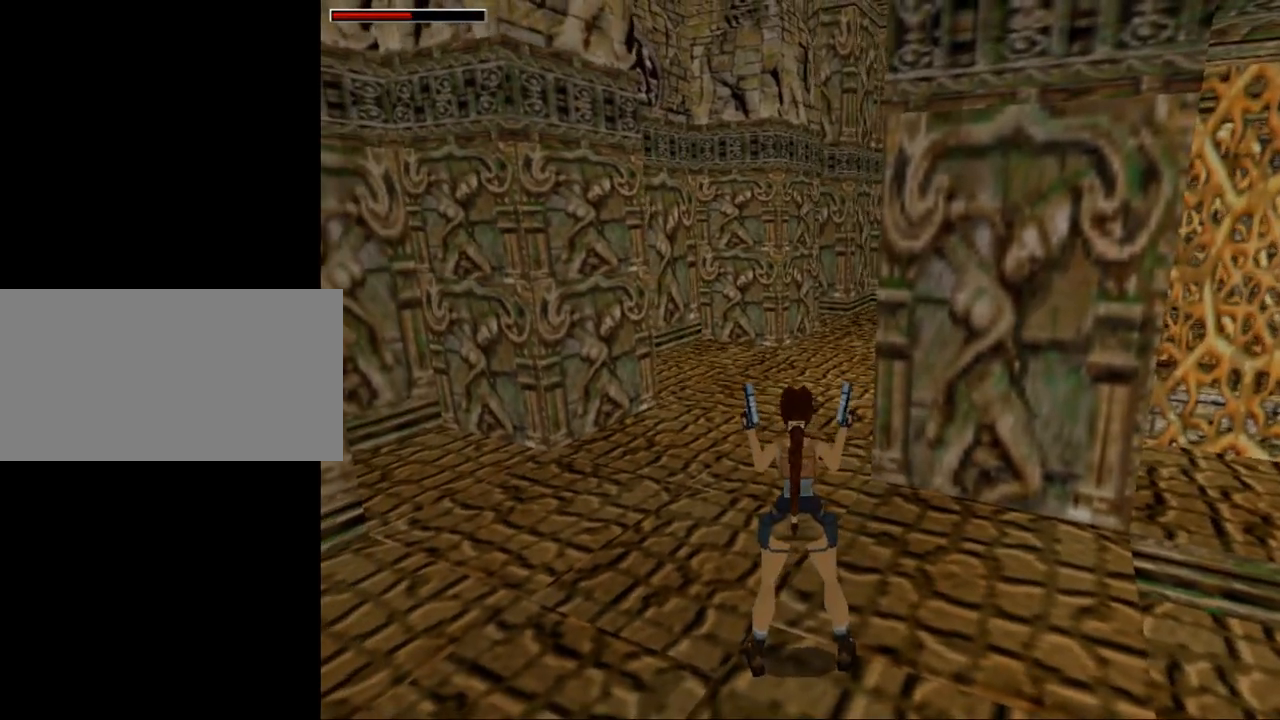
{"keys": [], "events": []}
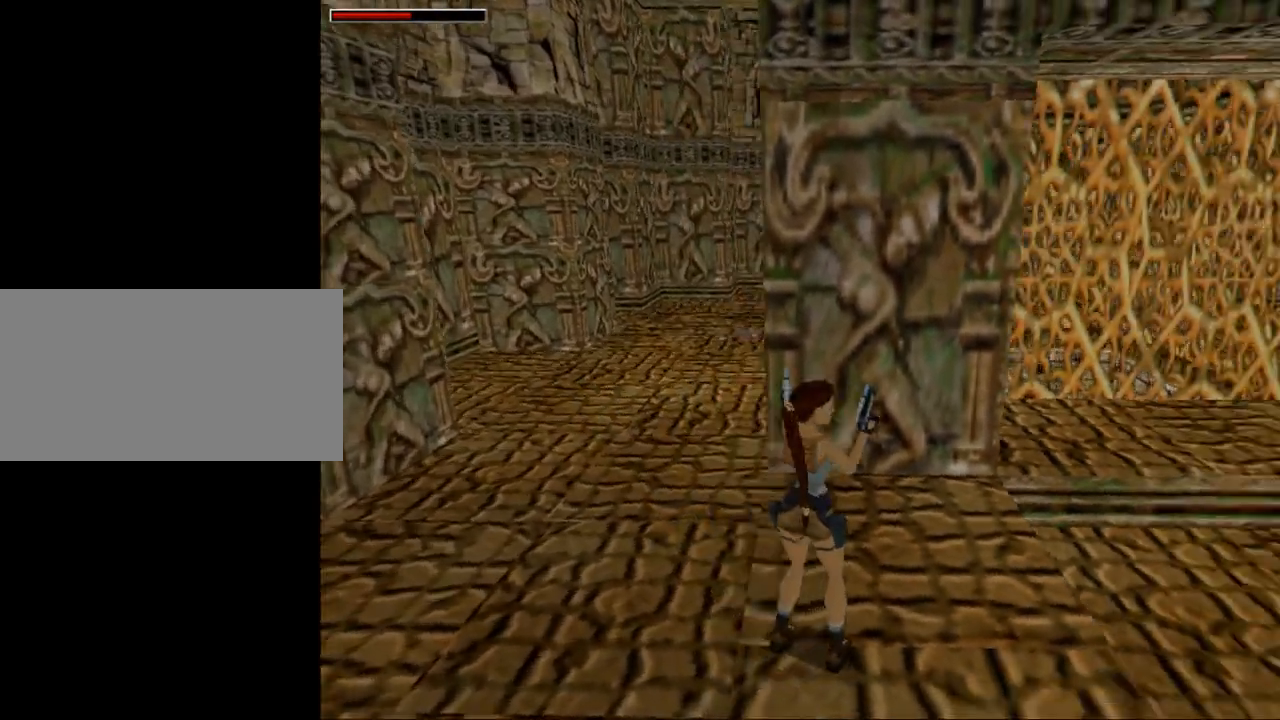
{"keys": ["up"], "events": [[467, "up", "down"]]}
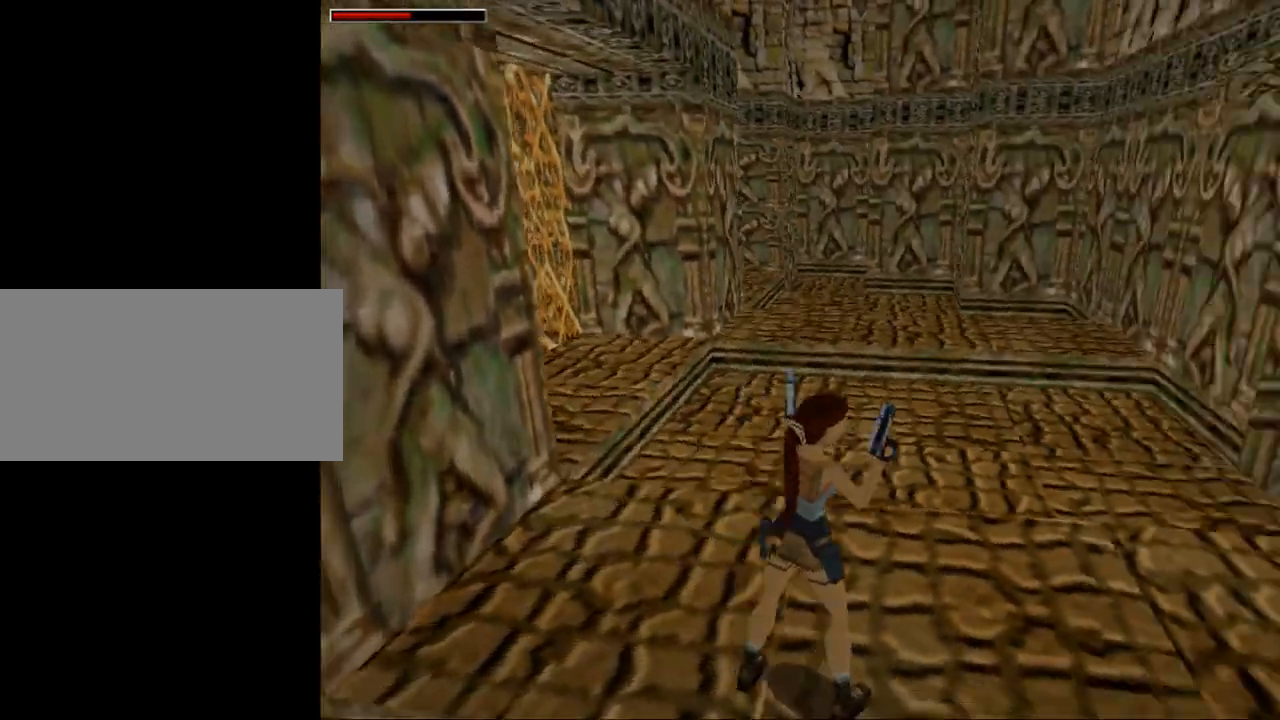
{"keys": ["left", "up"], "events": [[200, "left", "down"]]}
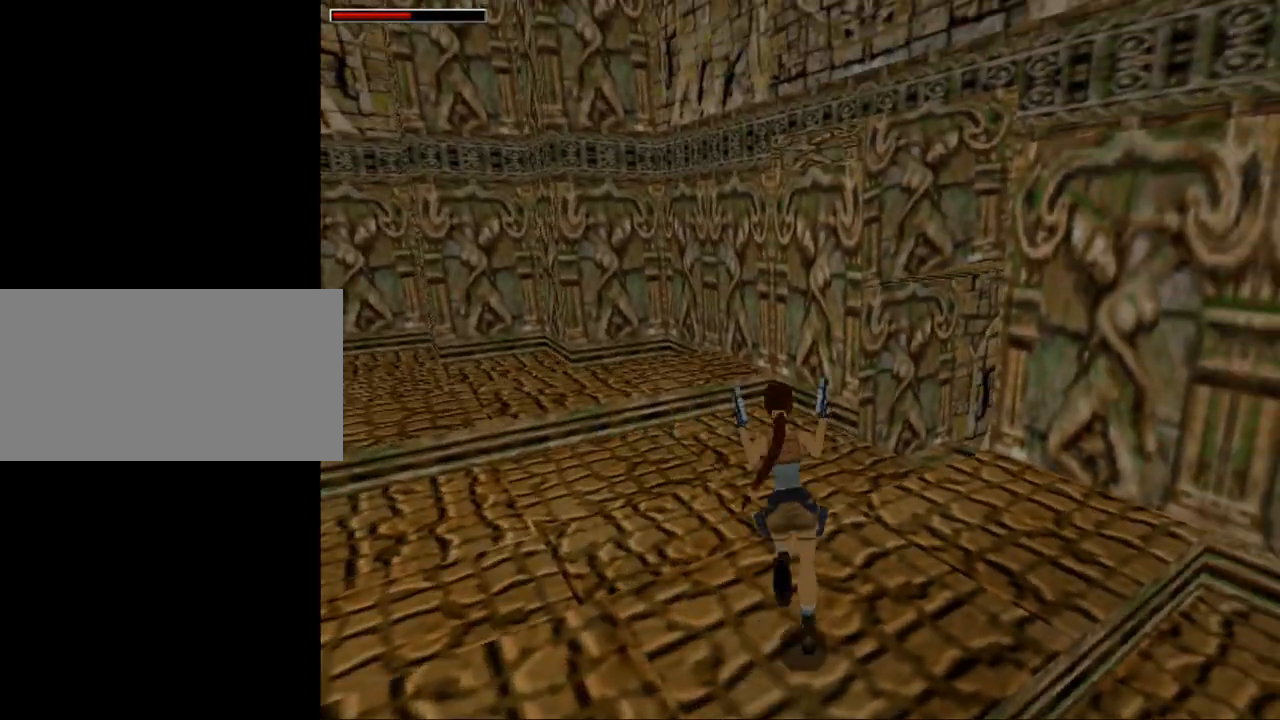
{"keys": ["jump", "left", "up"], "events": [[267, "jump", "down"]]}
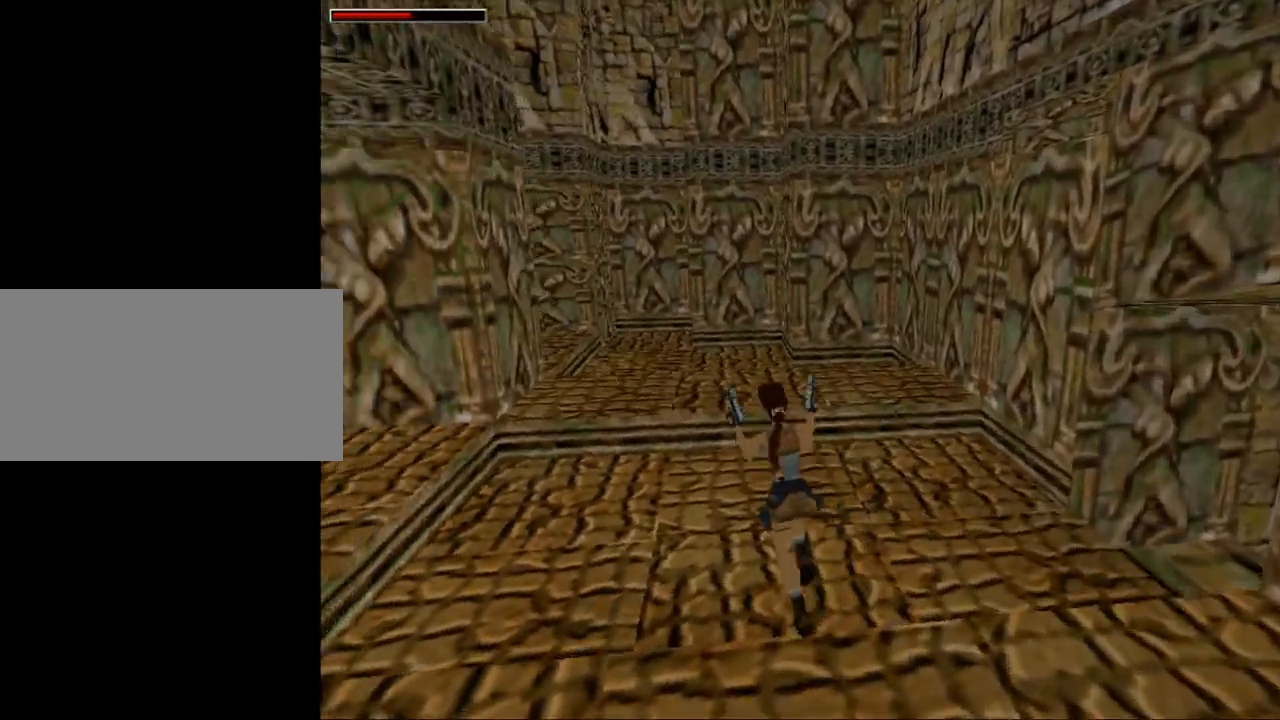
{"keys": ["left", "up"], "events": [[133, "left", "up"], [200, "jump", "up"], [433, "left", "down"]]}
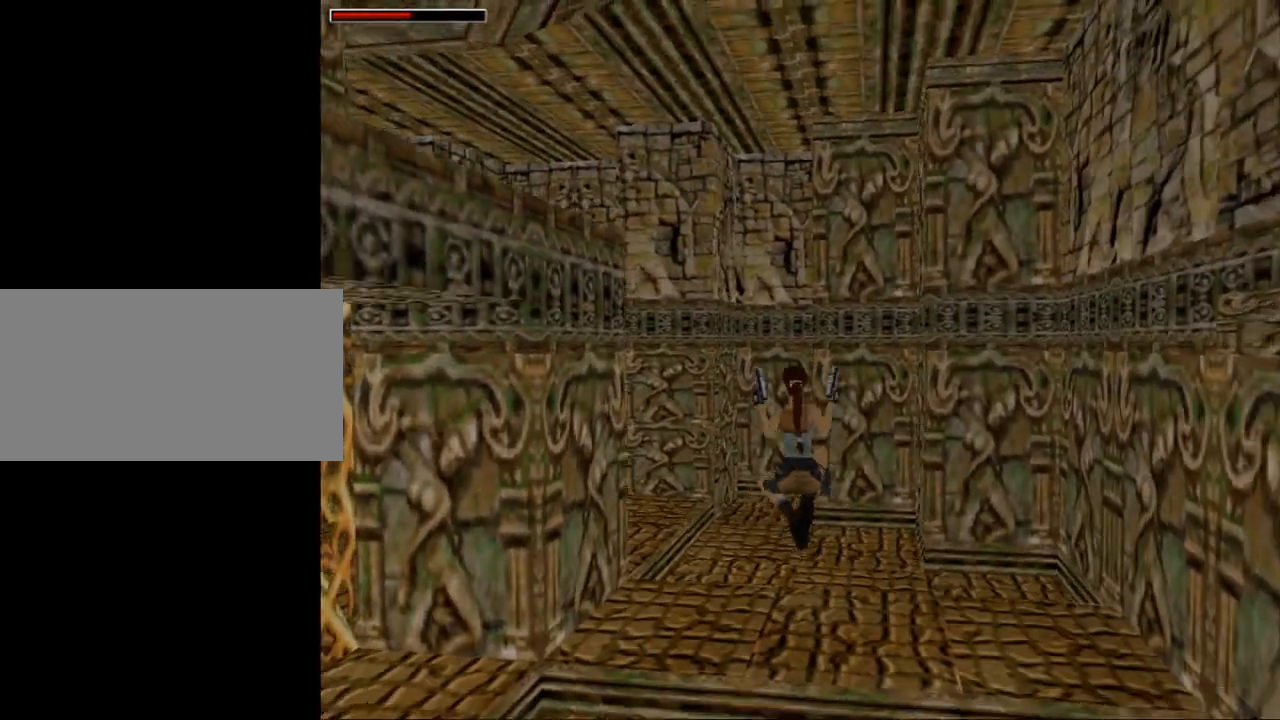
{"keys": ["left", "up"], "events": [[233, "left", "up"], [467, "left", "down"]]}
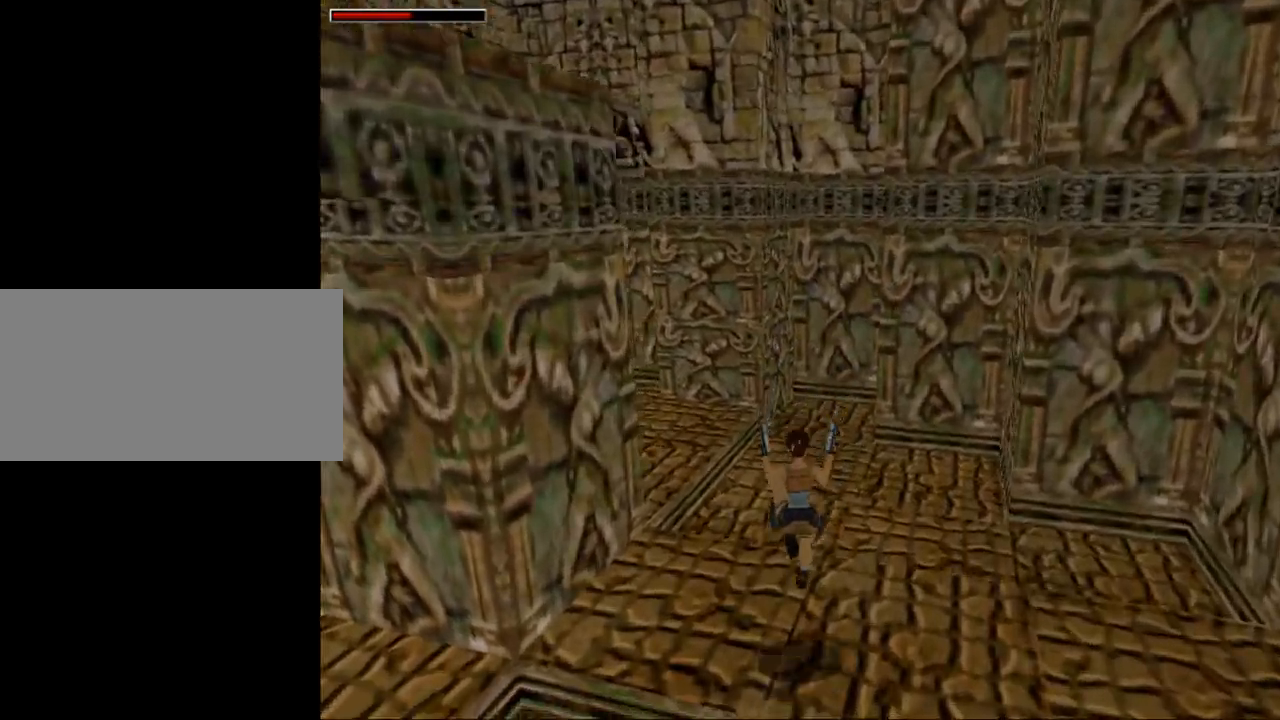
{"keys": ["left"], "events": [[367, "up", "up"]]}
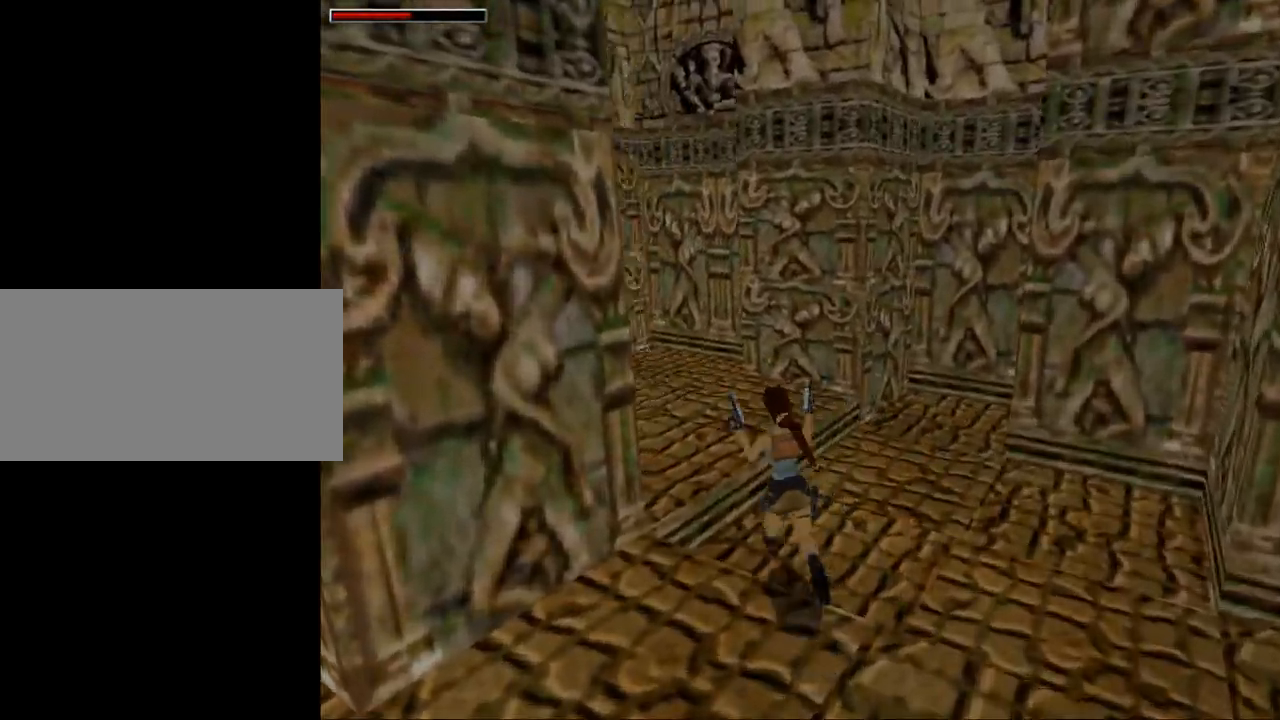
{"keys": ["left", "up"], "events": [[500, "up", "down"]]}
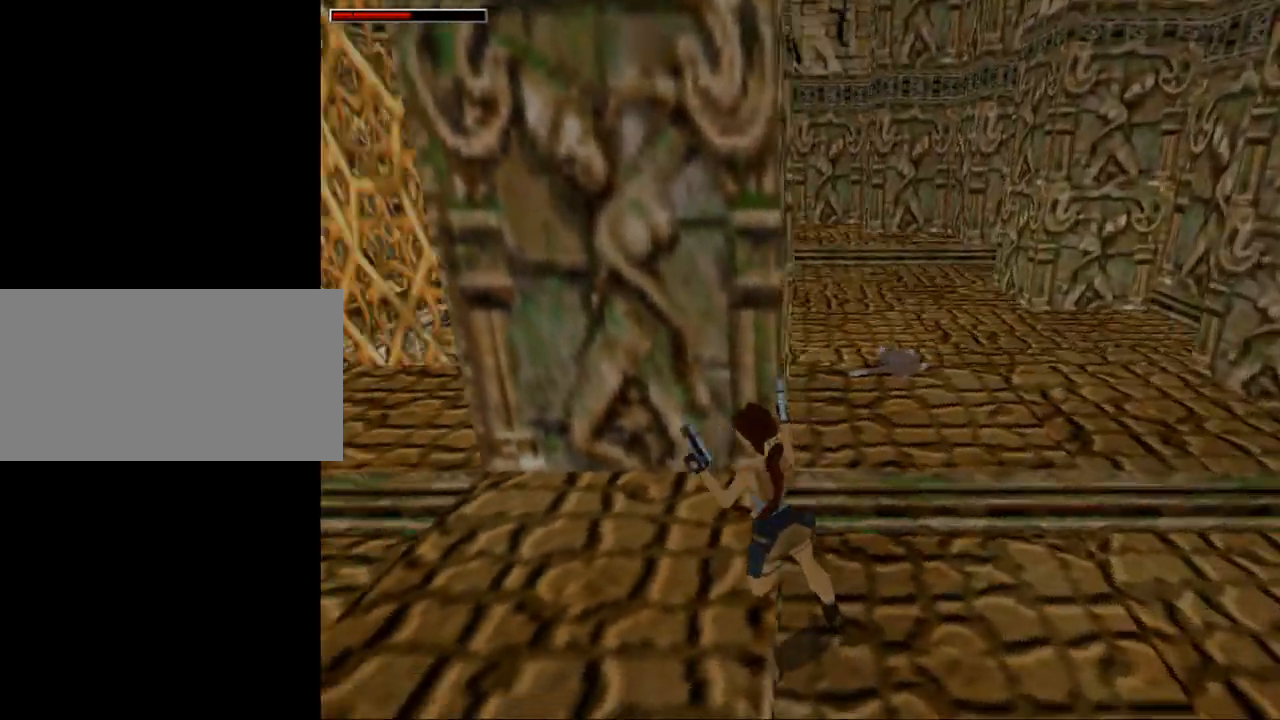
{"keys": ["left", "up"], "events": [[200, "left", "up"], [433, "left", "down"]]}
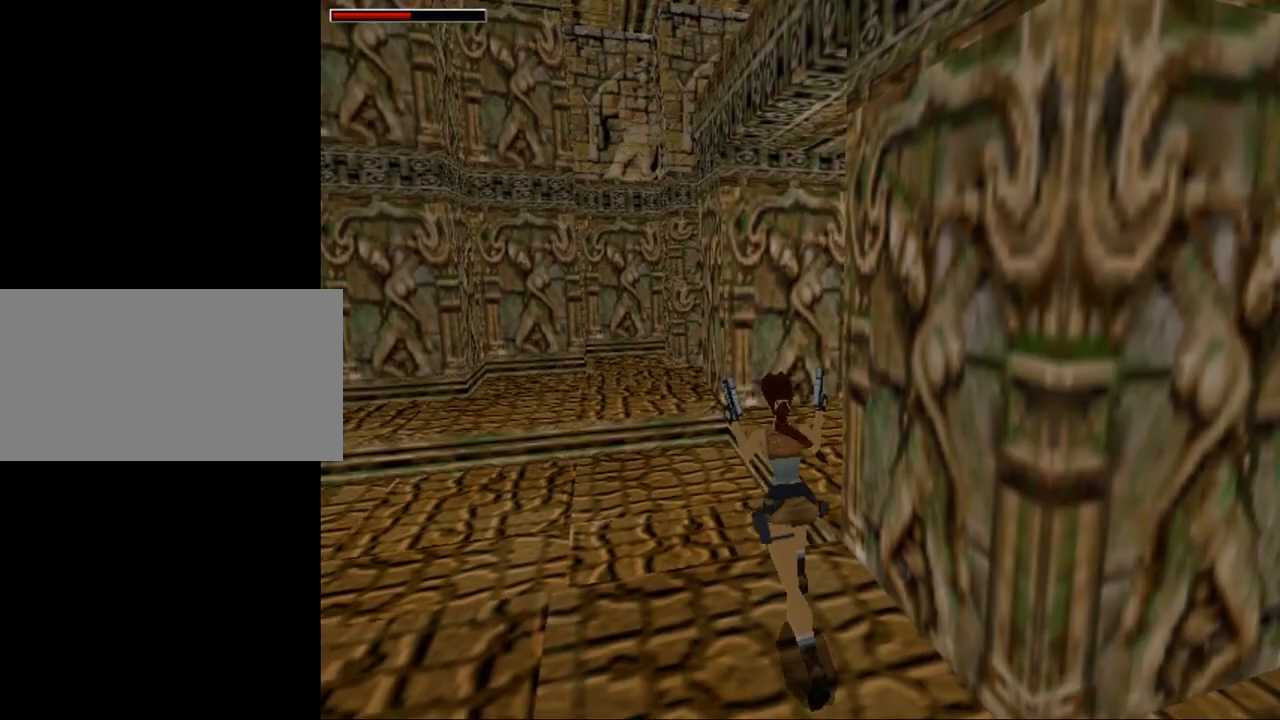
{"keys": ["jump", "left", "up"], "events": [[67, "jump", "down"], [200, "left", "up"], [400, "left", "down"]]}
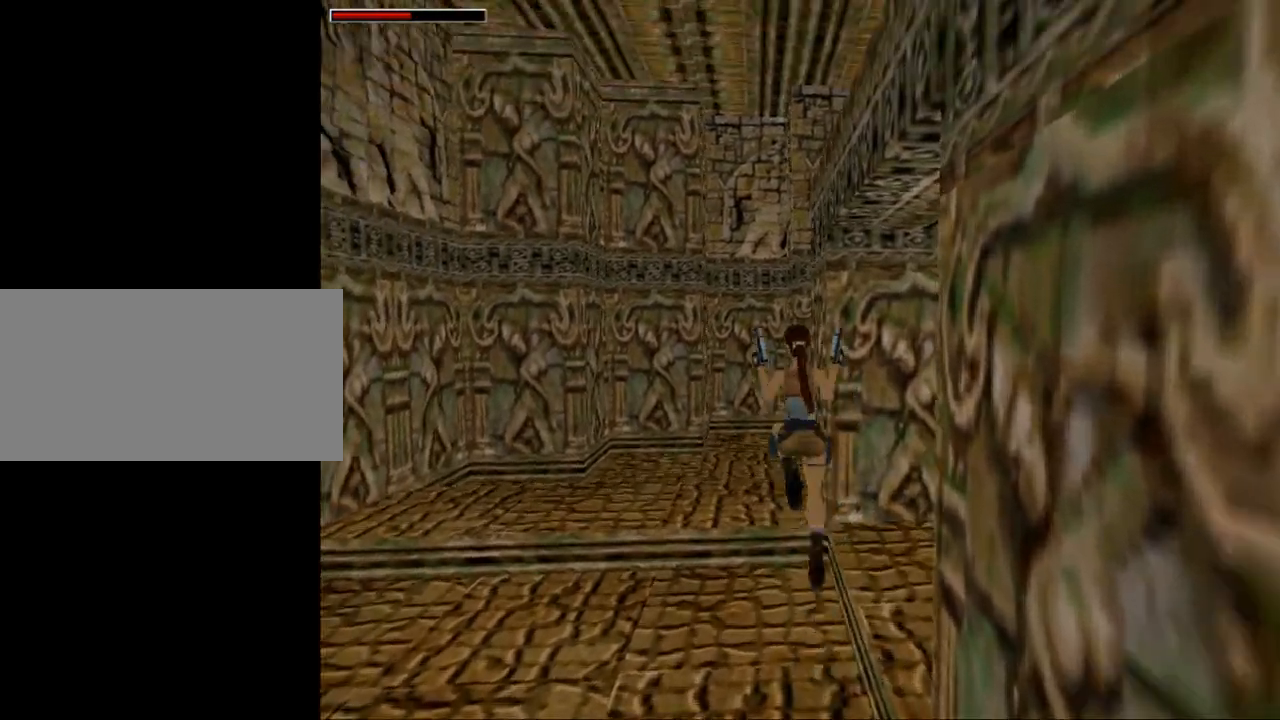
{"keys": ["up"], "events": [[67, "jump", "up"], [167, "gun", "down"], [200, "left", "up"], [333, "gun", "up"]]}
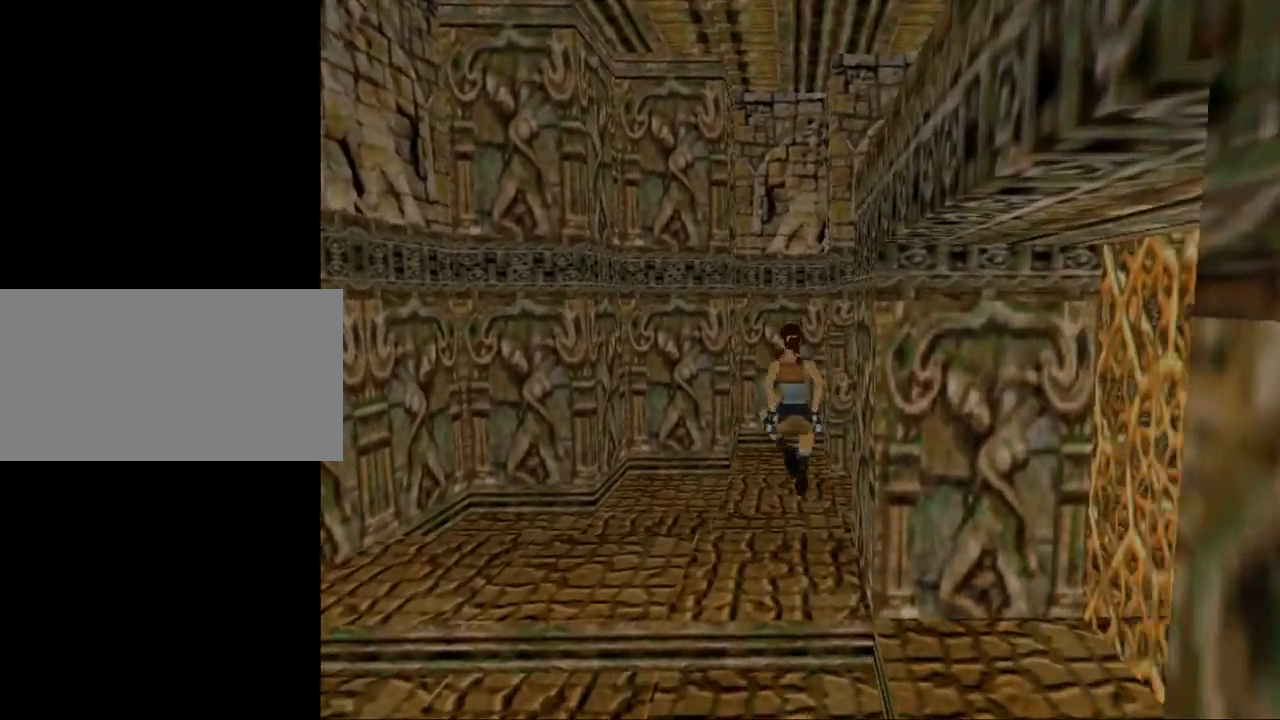
{"keys": ["up"], "events": []}
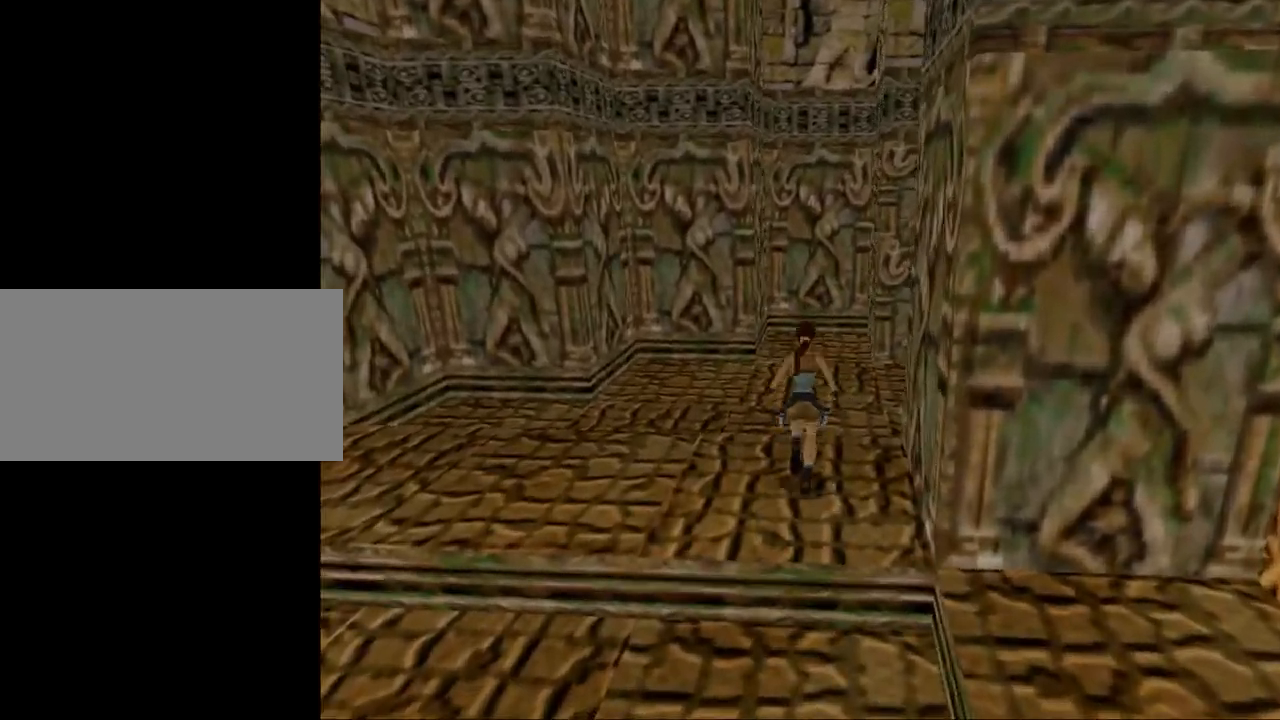
{"keys": ["up"], "events": []}
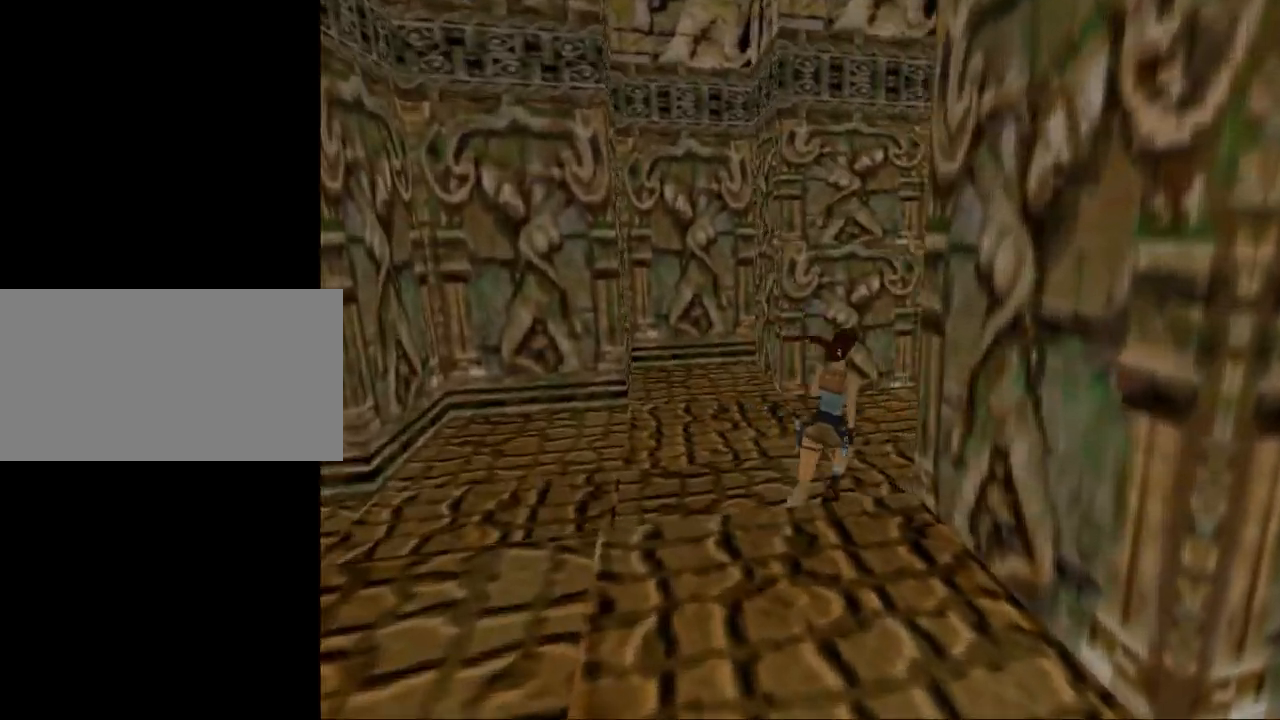
{"keys": ["jump", "up"], "events": [[267, "jump", "down"]]}
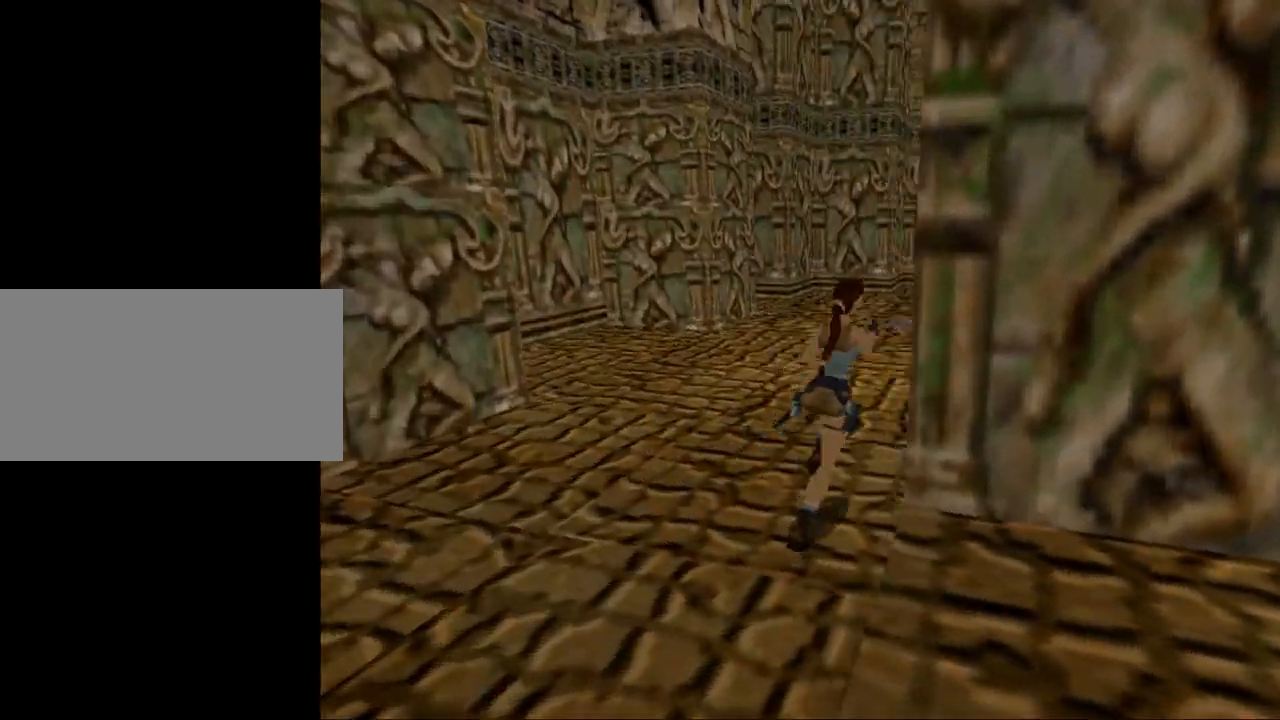
{"keys": ["left", "up"], "events": [[200, "jump", "up"], [267, "left", "down"]]}
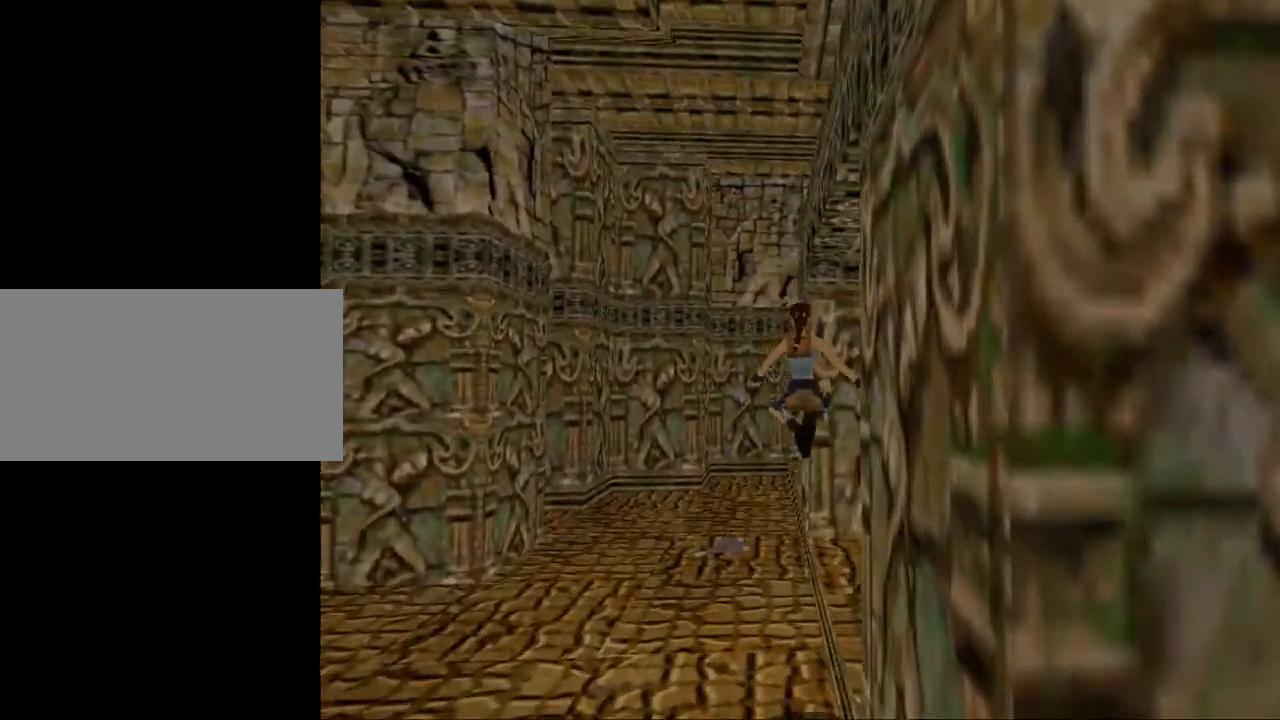
{"keys": ["up"], "events": [[267, "left", "up"]]}
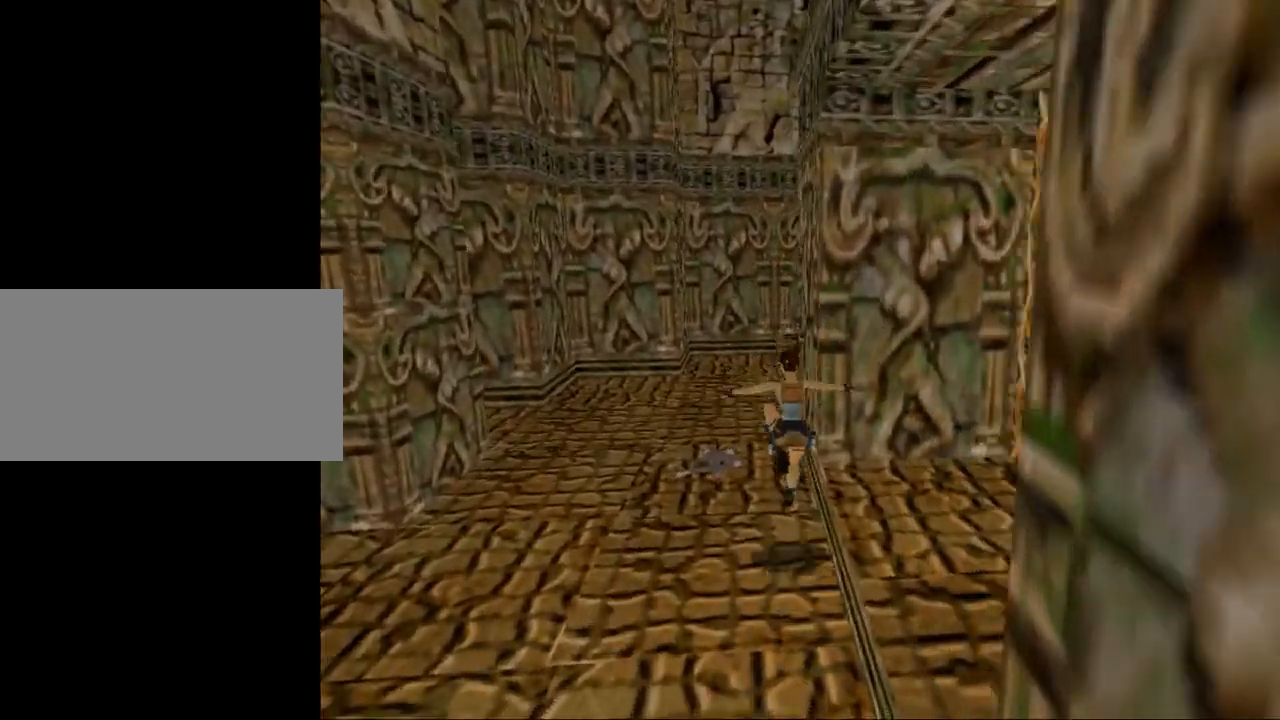
{"keys": ["look", "right", "up"], "events": [[367, "look", "down"], [400, "right", "down"]]}
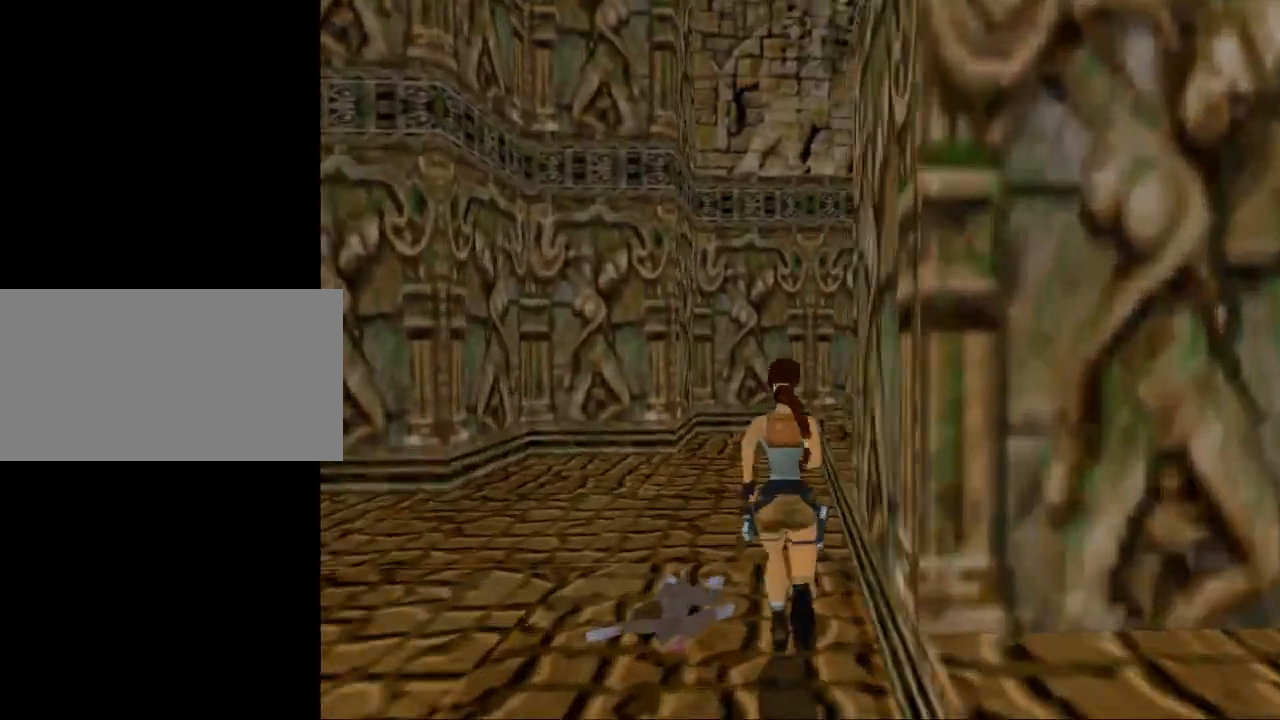
{"keys": ["look", "right"], "events": [[500, "up", "up"]]}
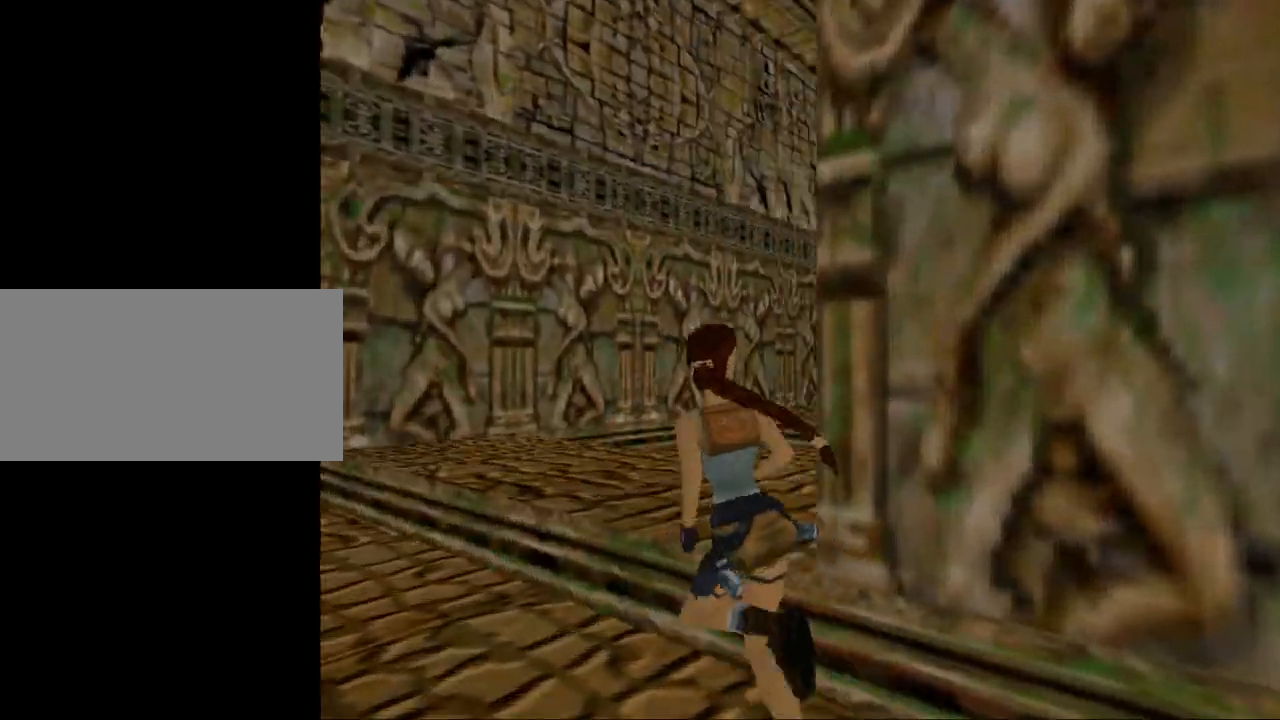
{"keys": [], "events": [[233, "right", "up"], [433, "look", "up"]]}